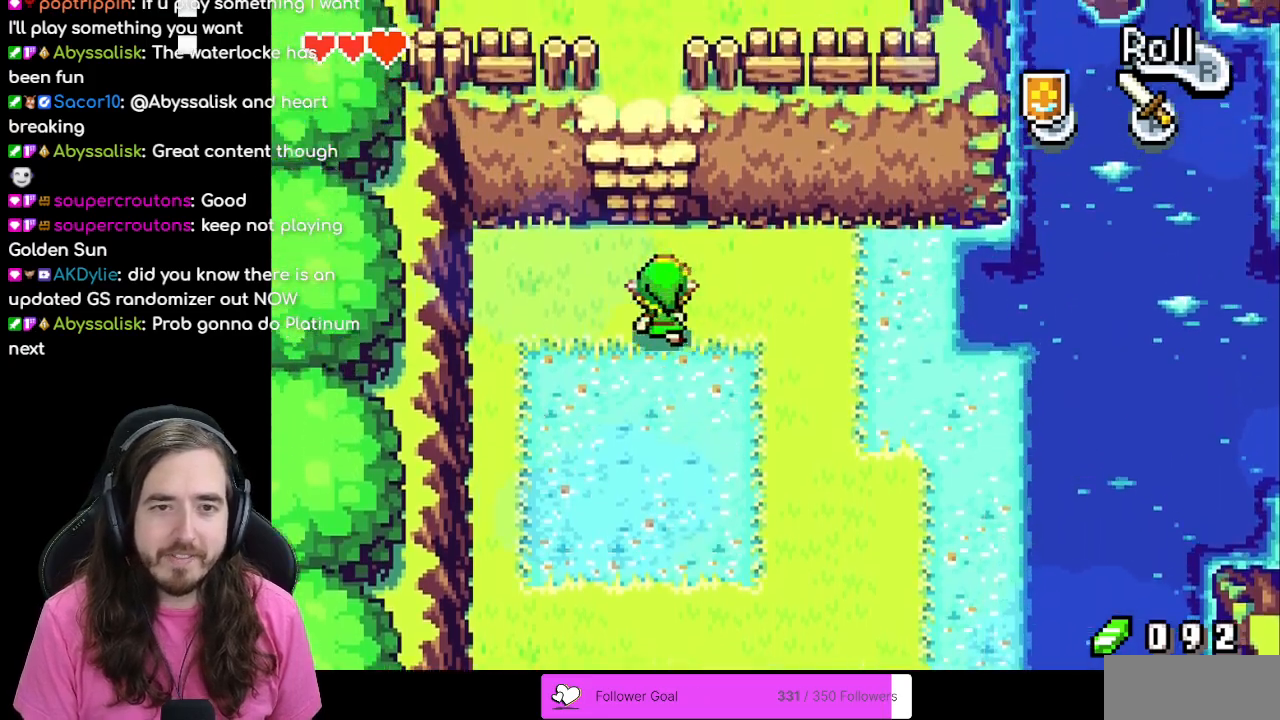
Gameplay with a controller (Nintendo layout); each line is a JSON object with the inputs held at the frame after it (dt_ms = milliseconds from this image to that frame). "events" lists button and stick changes between this image and that frame as [ms after this image, input, new state], when the widget could be followed in between. Not read: L3 R3.
{"dt_ms": 500, "buttons": ["DPAD_UP"], "events": [[83, "DPAD_LEFT", "up"]]}
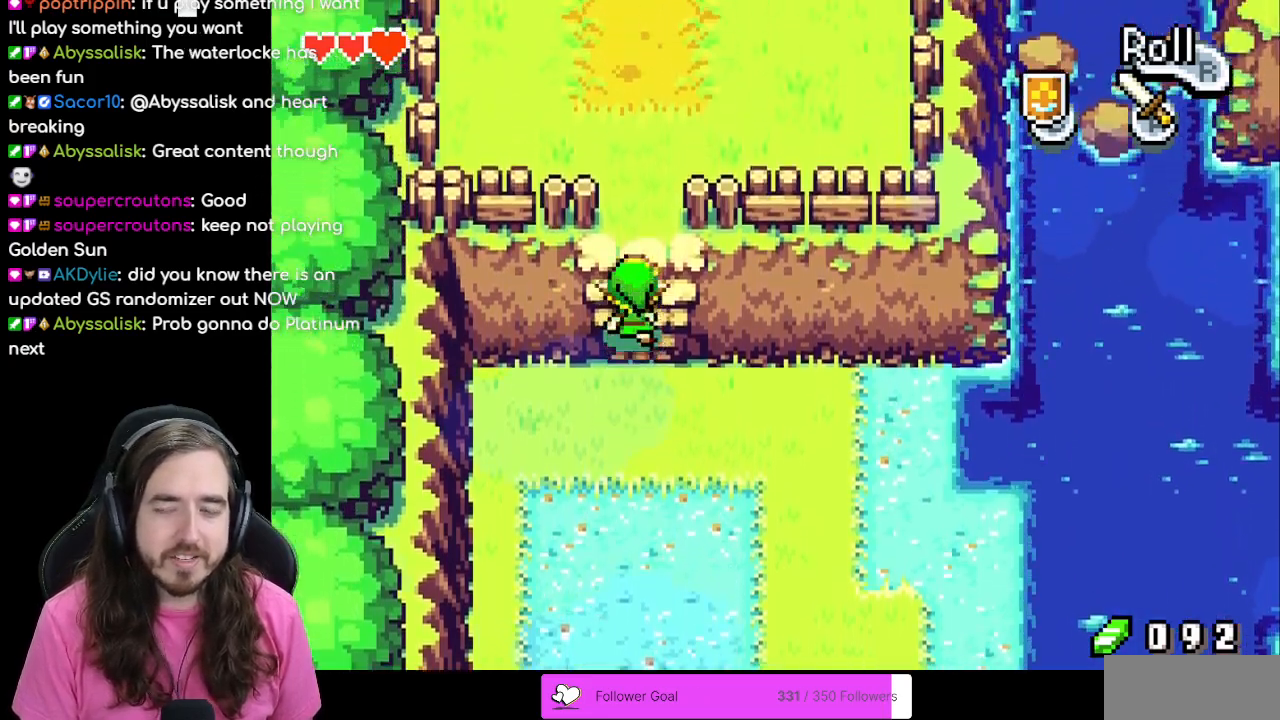
{"dt_ms": 500, "buttons": ["DPAD_UP"], "events": []}
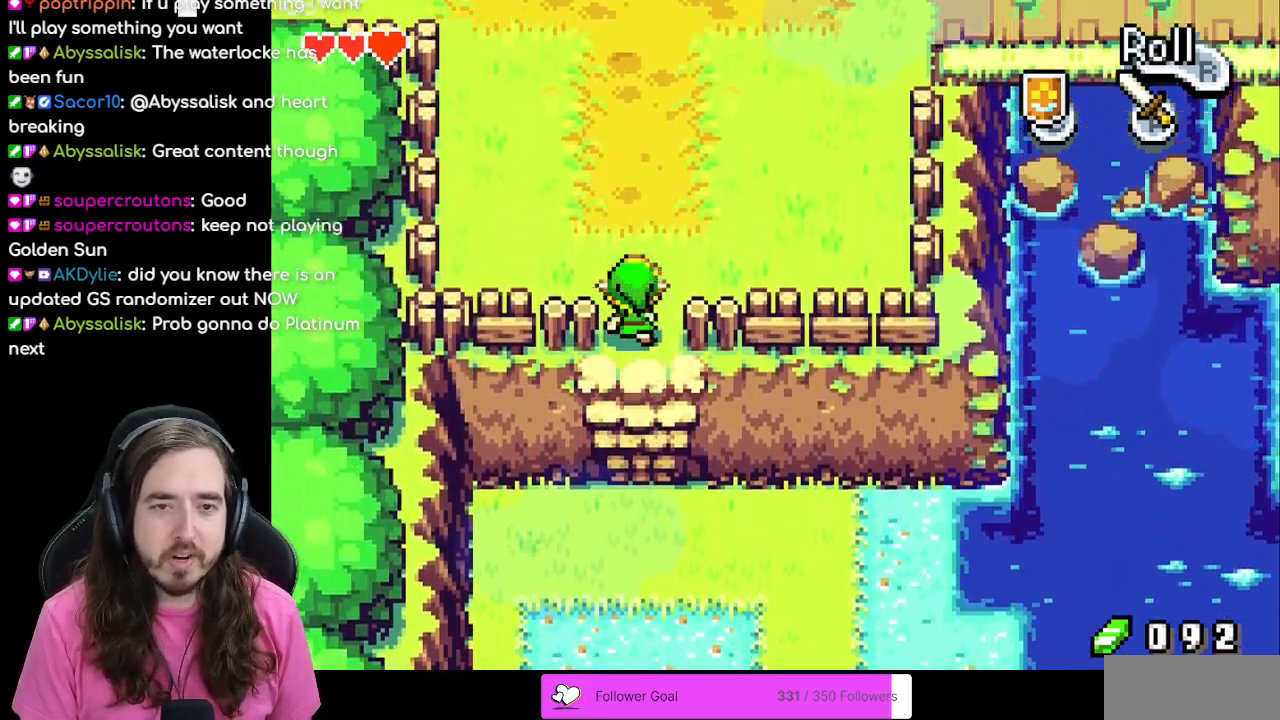
{"dt_ms": 500, "buttons": ["DPAD_UP", "DPAD_RIGHT"], "events": [[300, "DPAD_RIGHT", "down"]]}
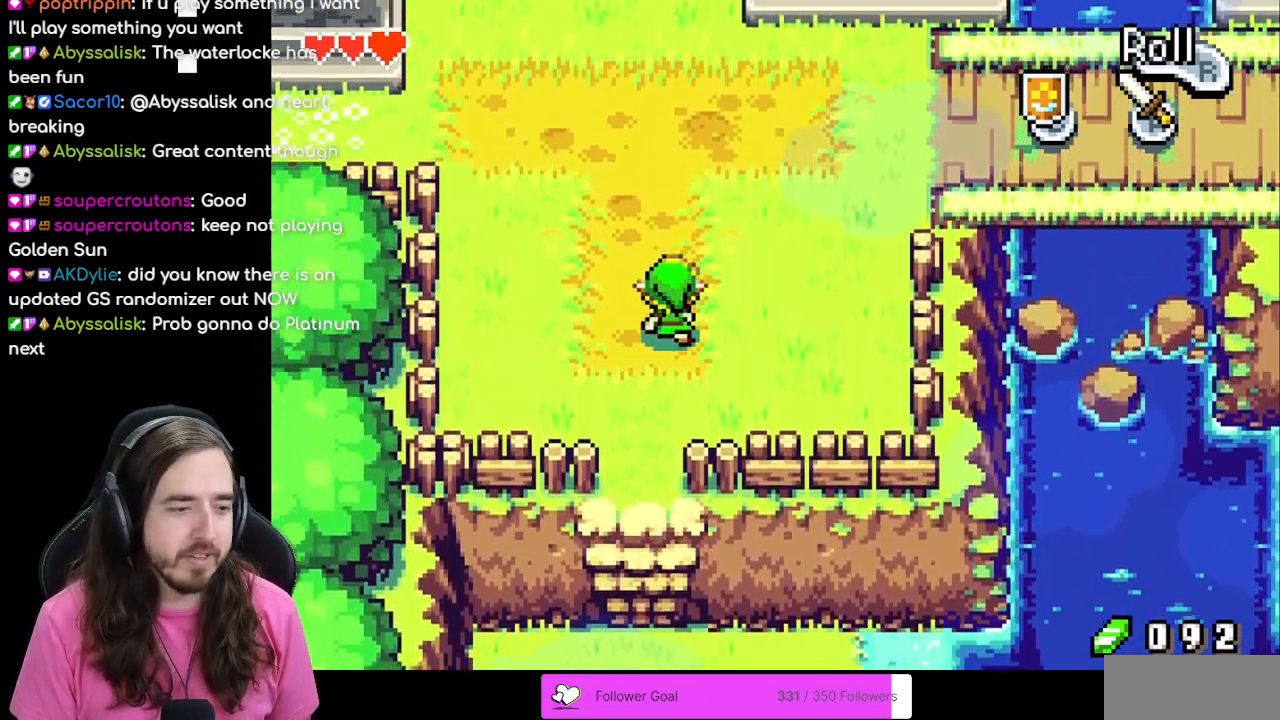
{"dt_ms": 500, "buttons": ["DPAD_UP", "DPAD_RIGHT"], "events": []}
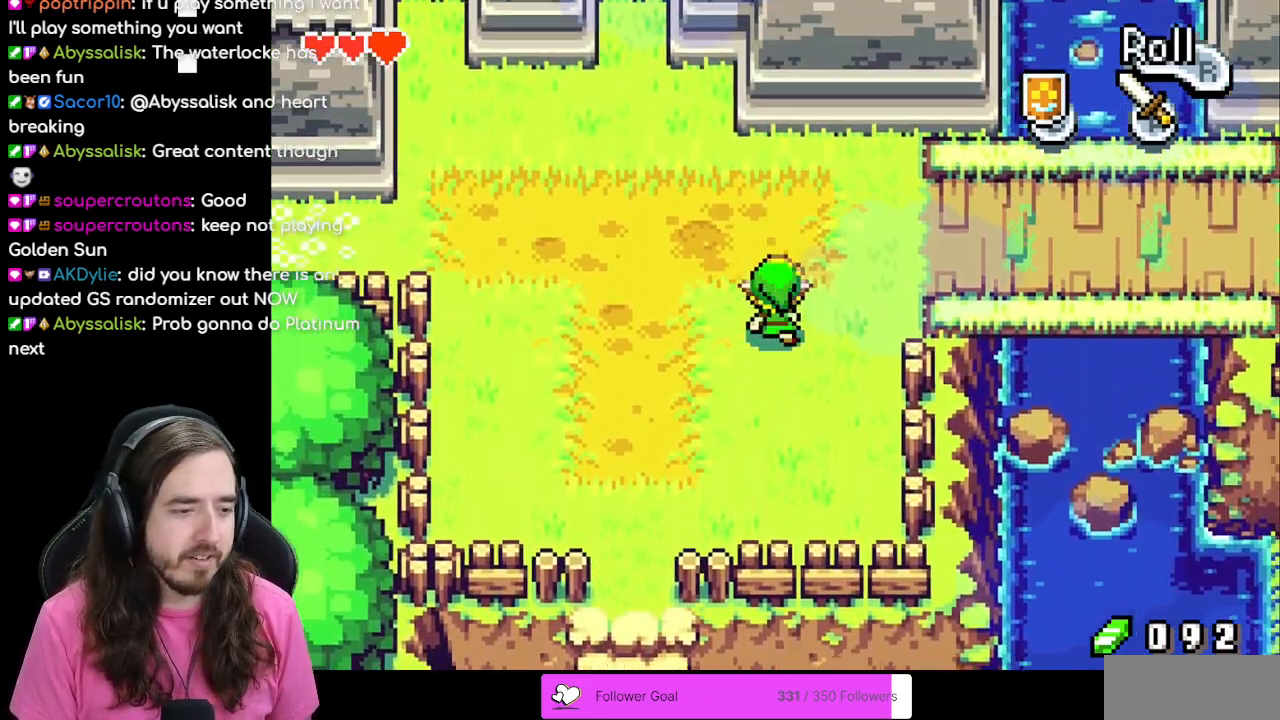
{"dt_ms": 1000, "buttons": ["DPAD_RIGHT"]}
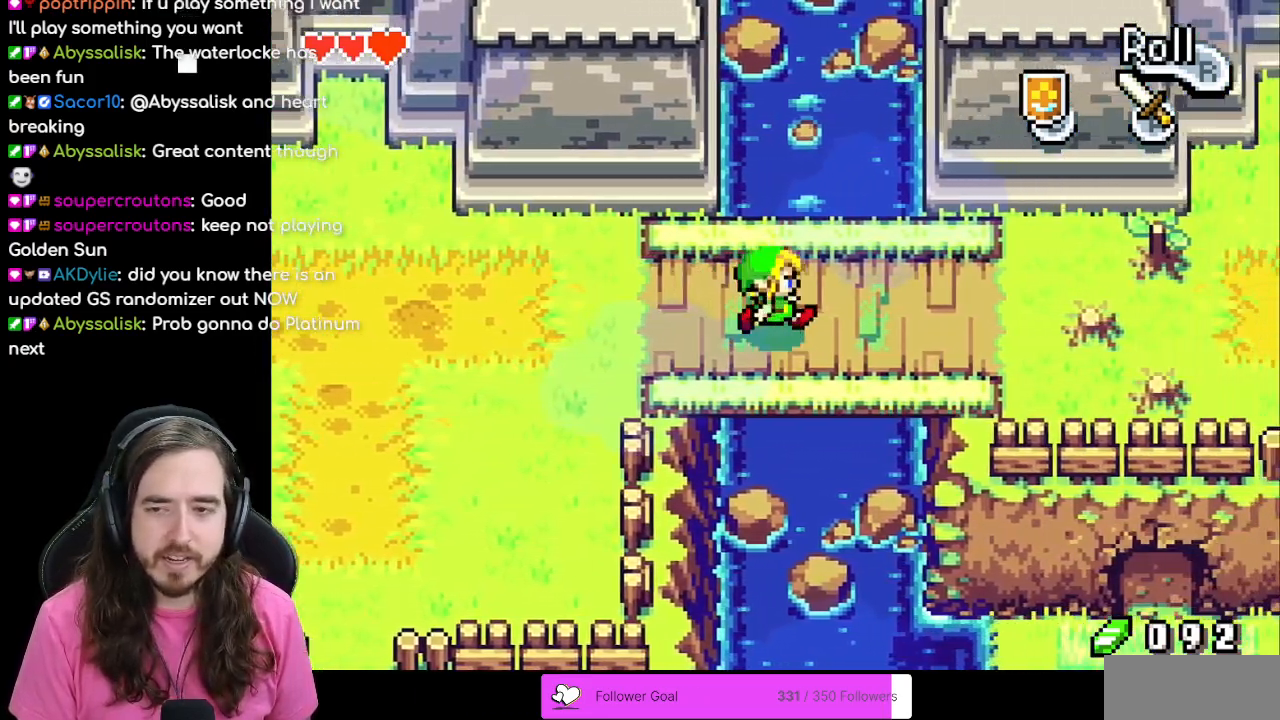
{"dt_ms": 500, "buttons": ["DPAD_RIGHT"], "events": []}
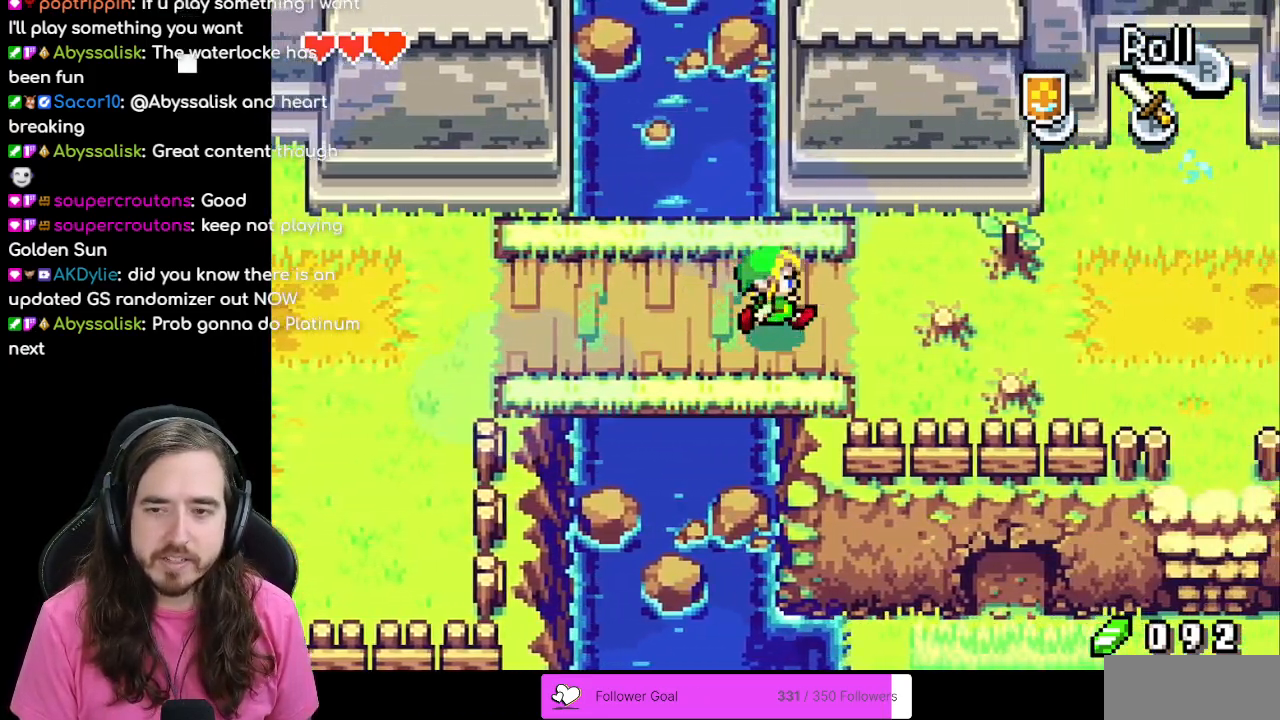
{"dt_ms": 500, "buttons": ["DPAD_RIGHT"], "events": [[217, "DPAD_UP", "down"], [350, "DPAD_UP", "up"]]}
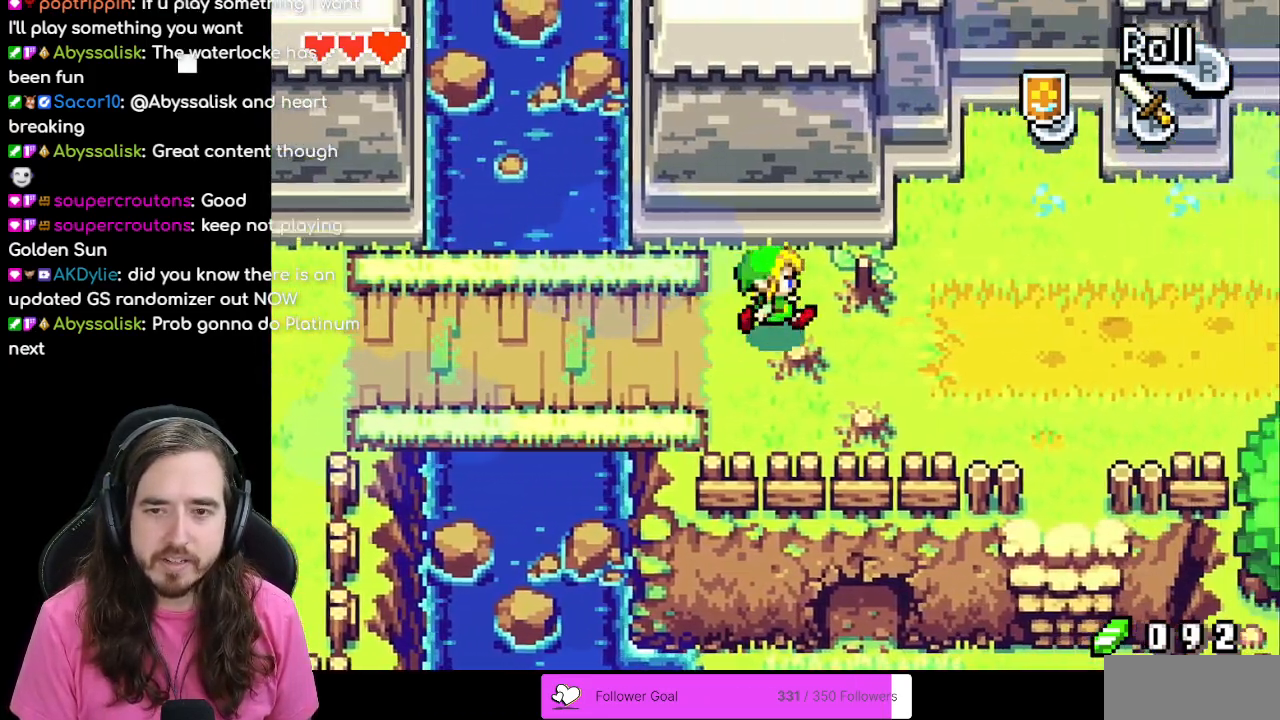
{"dt_ms": 500, "buttons": ["DPAD_RIGHT"], "events": [[17, "A", "down"], [217, "A", "up"], [250, "DPAD_RIGHT", "up"], [367, "DPAD_RIGHT", "down"]]}
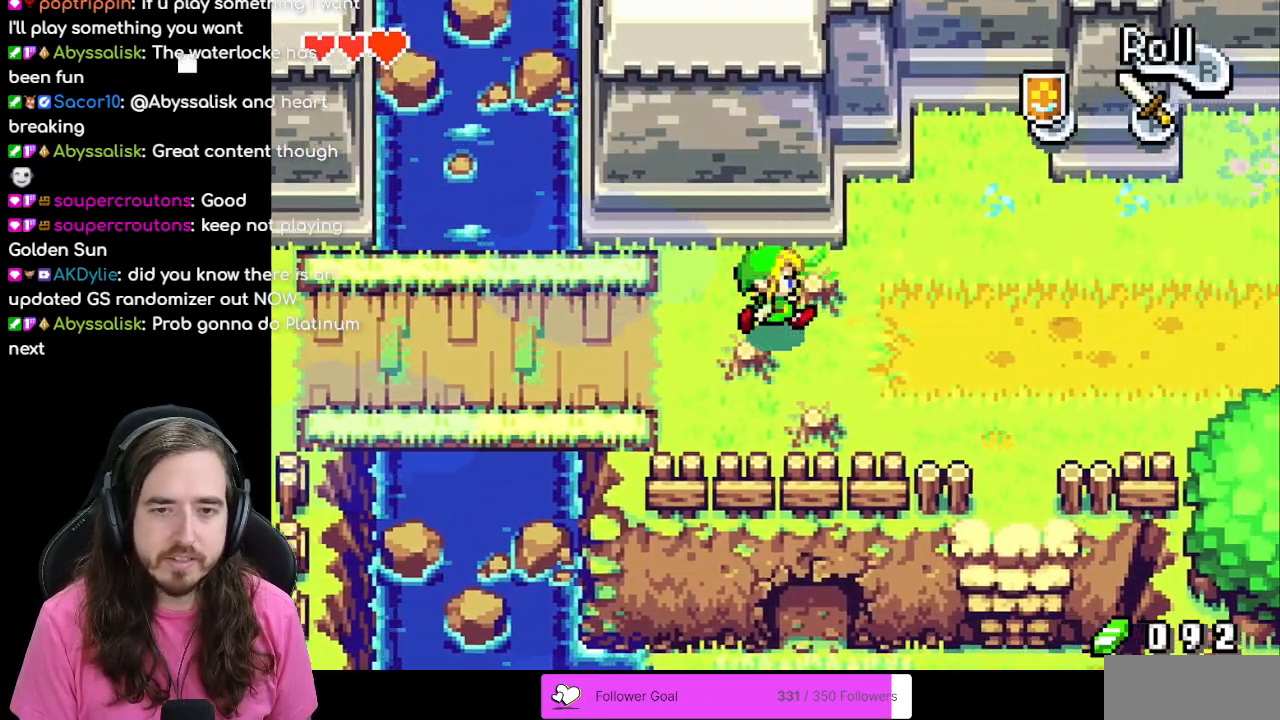
{"dt_ms": 500, "buttons": ["DPAD_RIGHT"], "events": []}
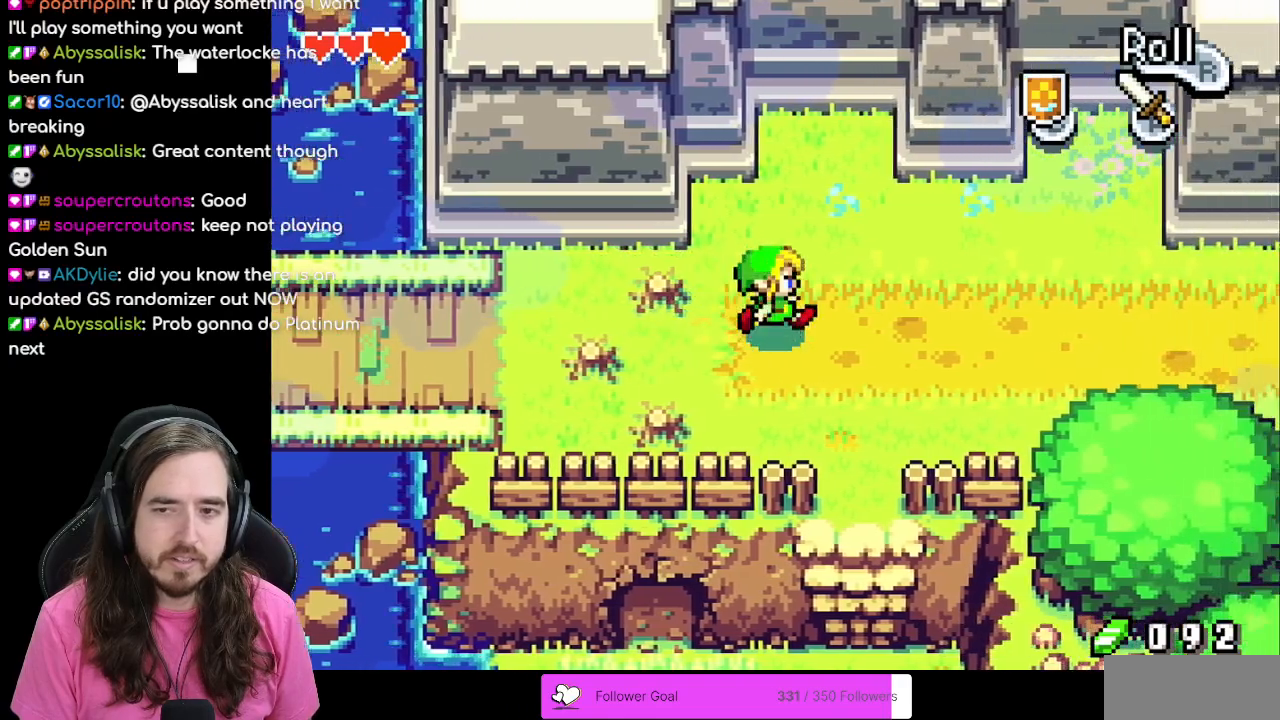
{"dt_ms": 500, "buttons": ["DPAD_RIGHT"], "events": []}
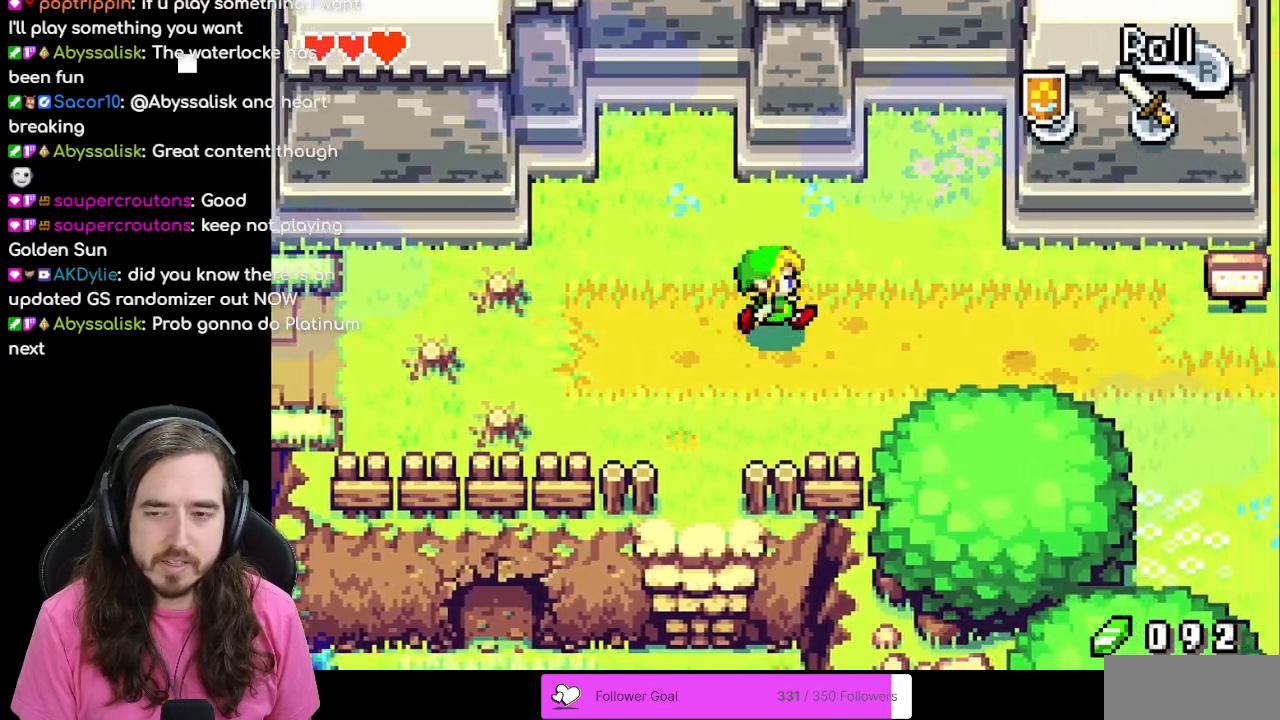
{"dt_ms": 500, "buttons": ["DPAD_RIGHT"], "events": []}
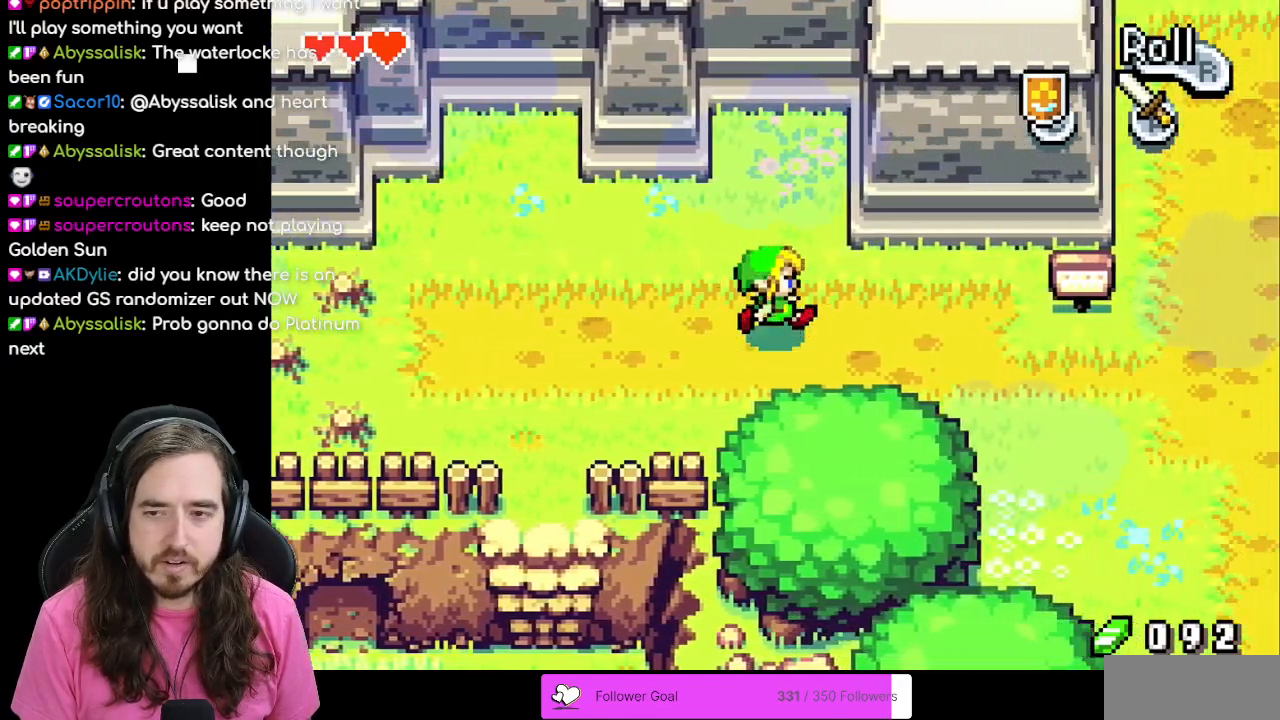
{"dt_ms": 500, "buttons": ["DPAD_RIGHT"], "events": [[83, "DPAD_DOWN", "down"], [250, "DPAD_DOWN", "up"]]}
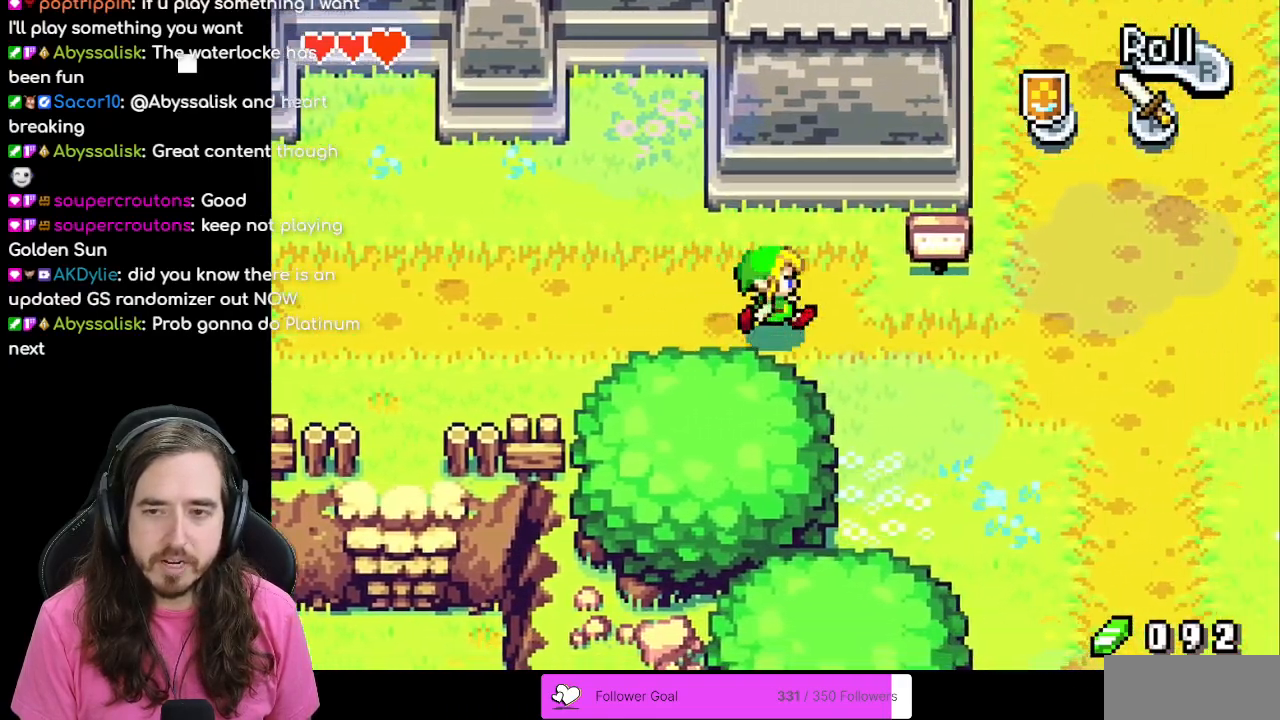
{"dt_ms": 500, "buttons": ["DPAD_RIGHT"], "events": []}
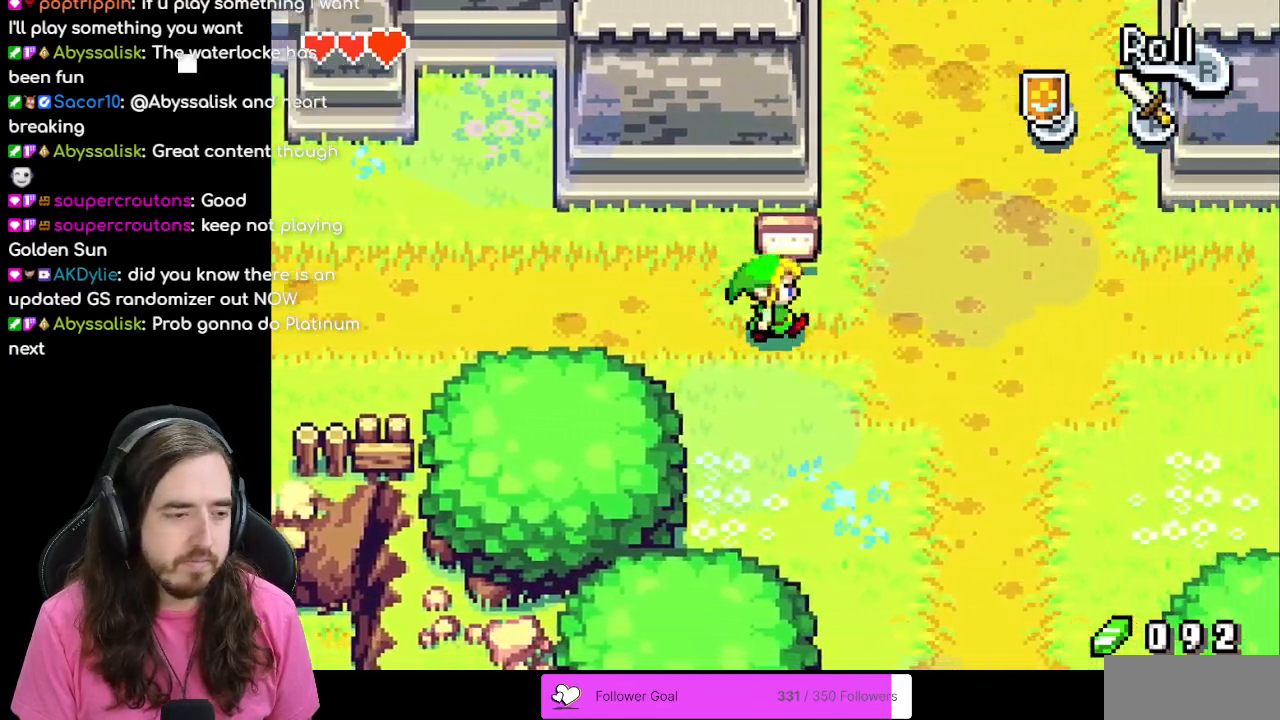
{"dt_ms": 500, "buttons": ["DPAD_UP", "DPAD_RIGHT"], "events": [[383, "DPAD_UP", "down"]]}
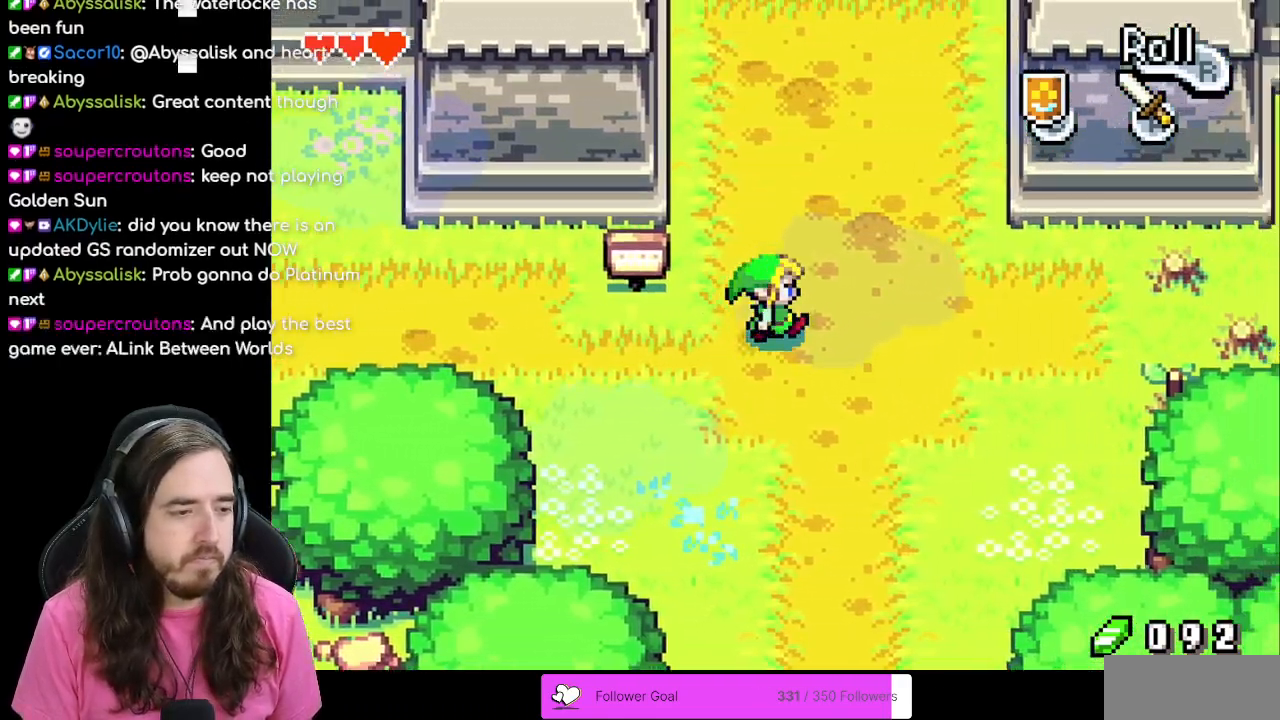
{"dt_ms": 500, "buttons": [], "events": [[350, "DPAD_RIGHT", "up"], [417, "DPAD_UP", "up"]]}
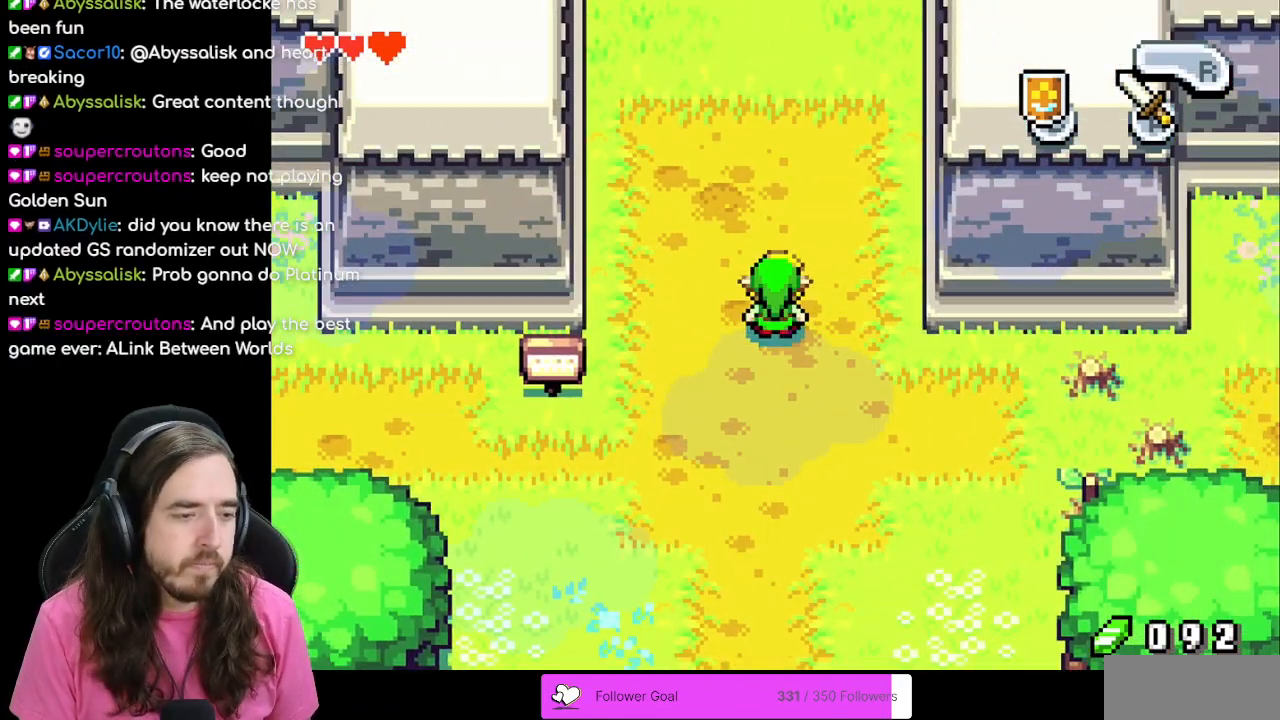
{"dt_ms": 500, "buttons": ["DPAD_UP"], "events": [[467, "DPAD_UP", "down"]]}
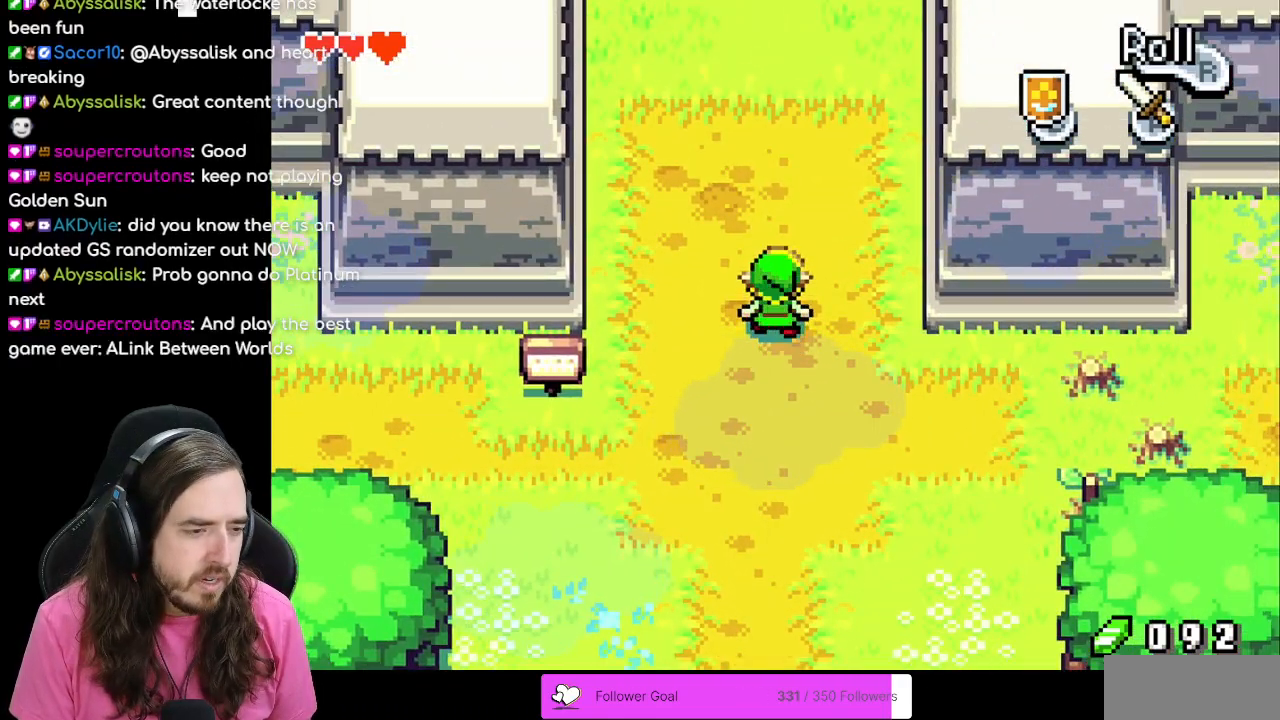
{"dt_ms": 500, "buttons": ["DPAD_UP"], "events": [[400, "DPAD_RIGHT", "down"], [500, "DPAD_RIGHT", "up"]]}
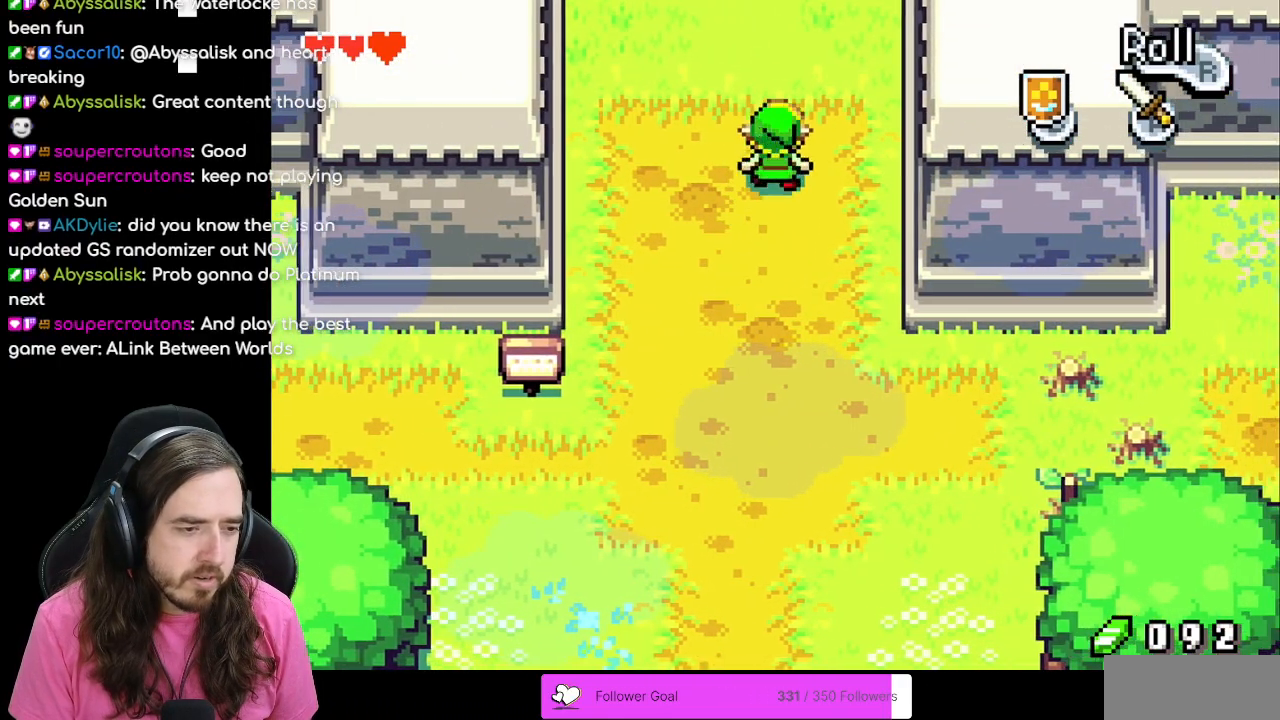
{"dt_ms": 500, "buttons": ["DPAD_UP"], "events": []}
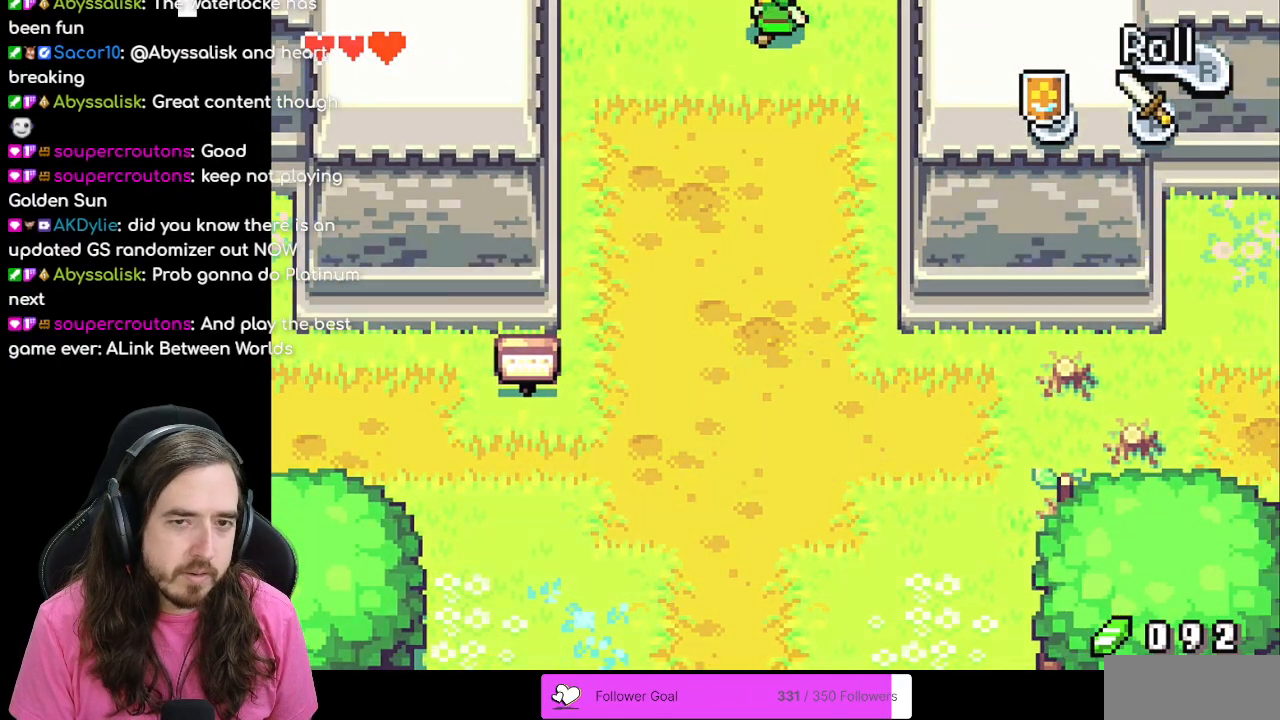
{"dt_ms": 500, "buttons": [], "events": [[33, "DPAD_UP", "up"]]}
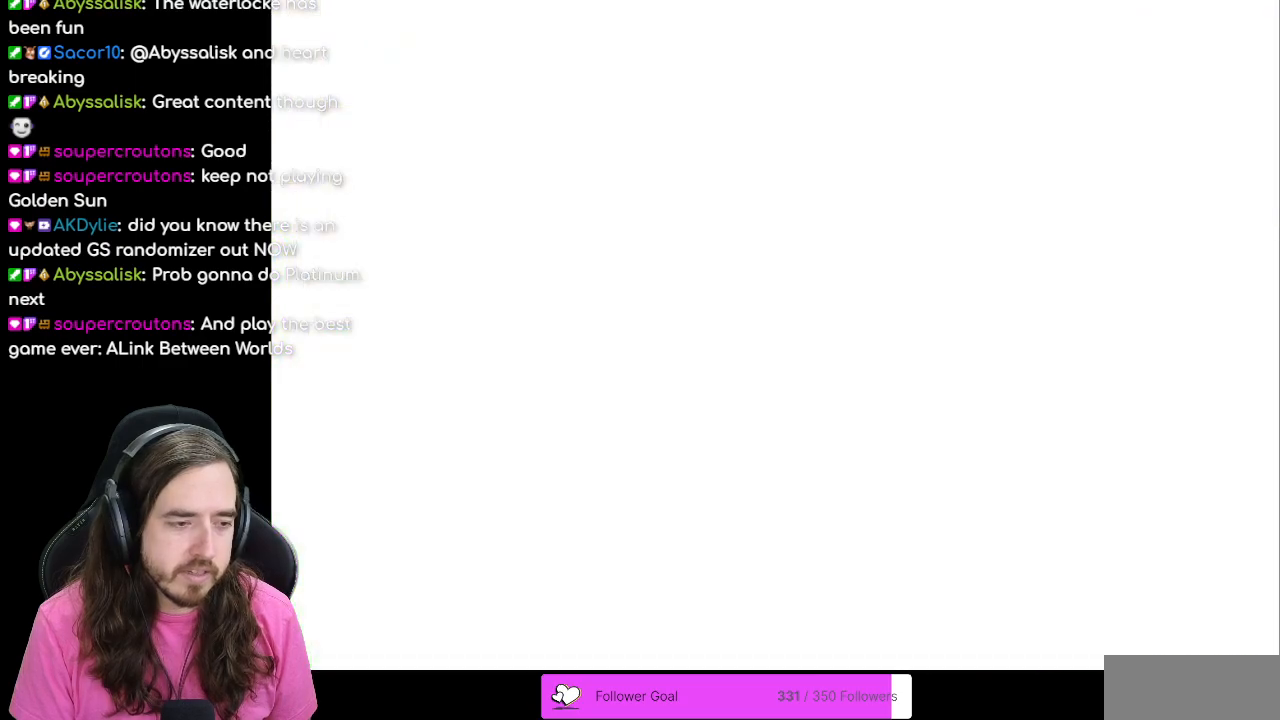
{"dt_ms": 500, "buttons": [], "events": []}
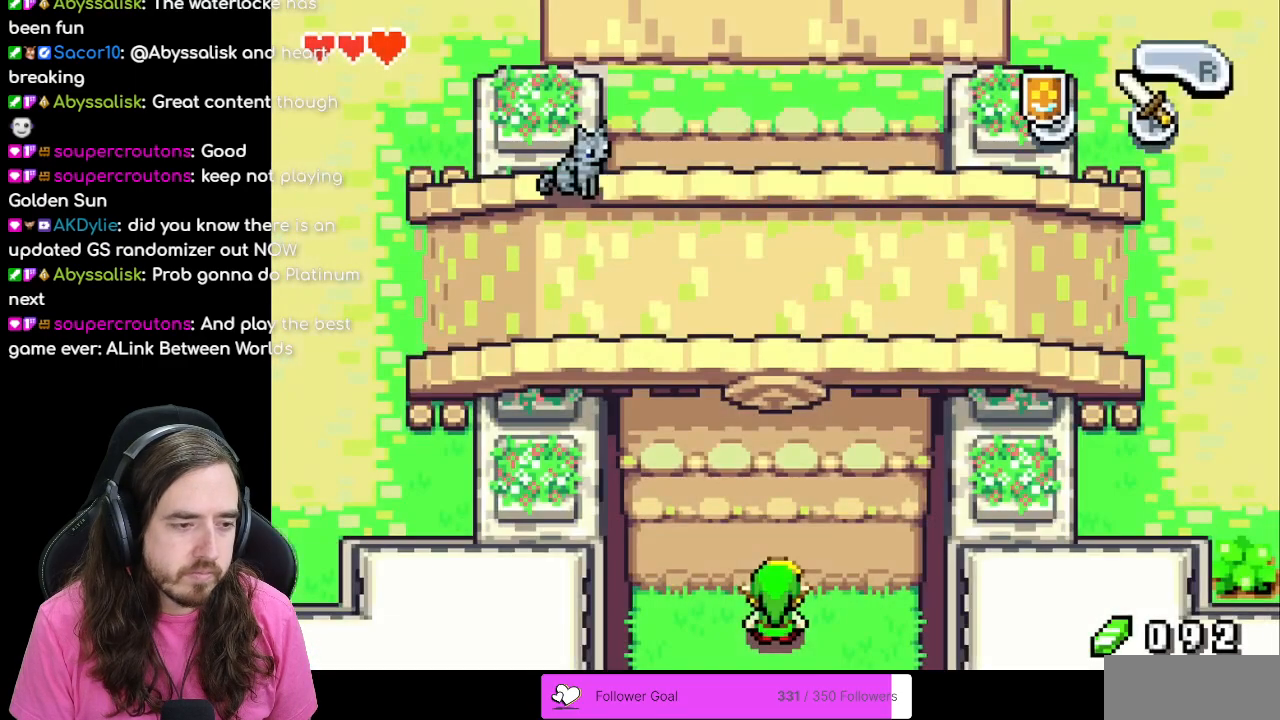
{"dt_ms": 500, "buttons": ["DPAD_UP"], "events": [[333, "DPAD_UP", "down"]]}
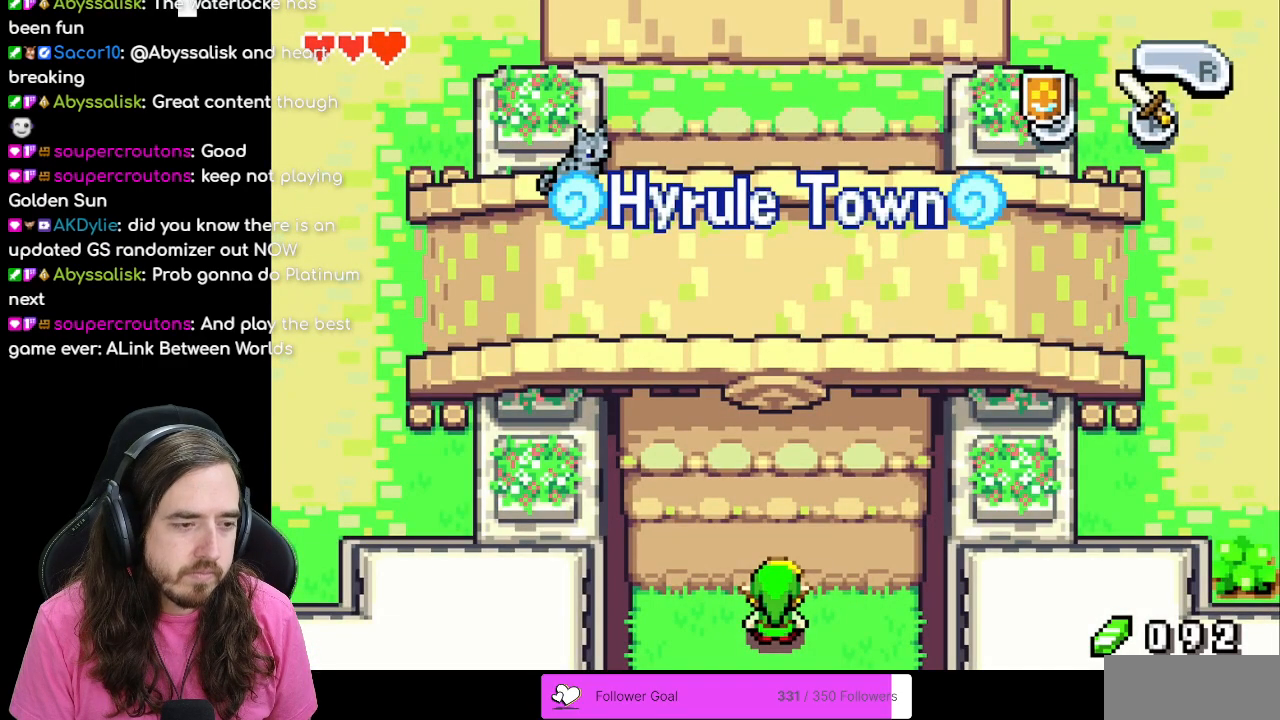
{"dt_ms": 500, "buttons": ["DPAD_UP"], "events": []}
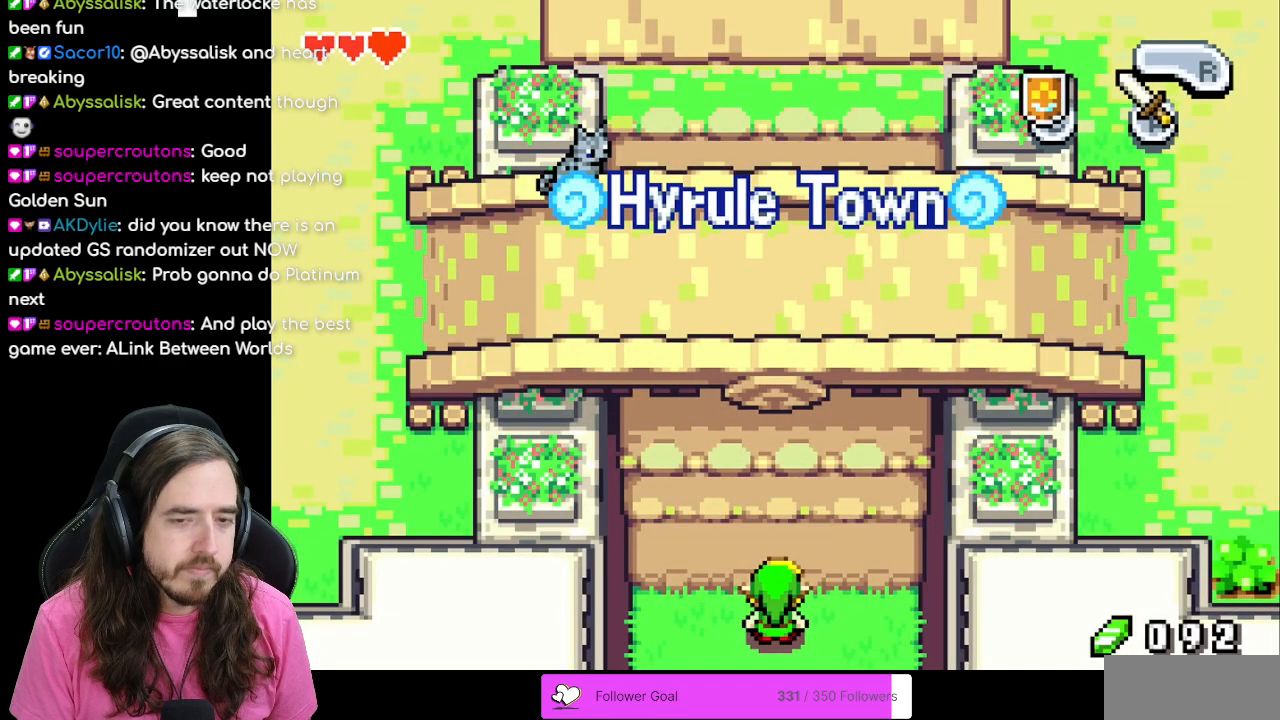
{"dt_ms": 500, "buttons": ["DPAD_UP"], "events": [[17, "DPAD_UP", "up"], [300, "DPAD_UP", "down"]]}
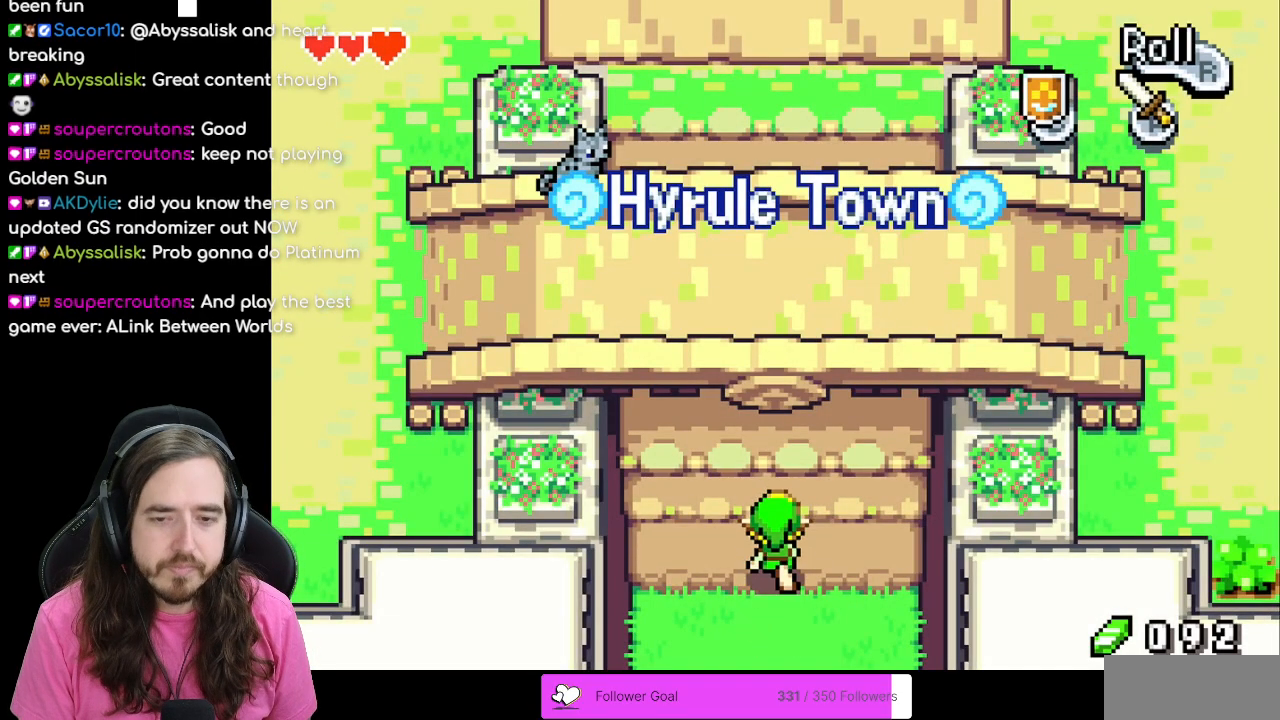
{"dt_ms": 500, "buttons": ["DPAD_UP"], "events": []}
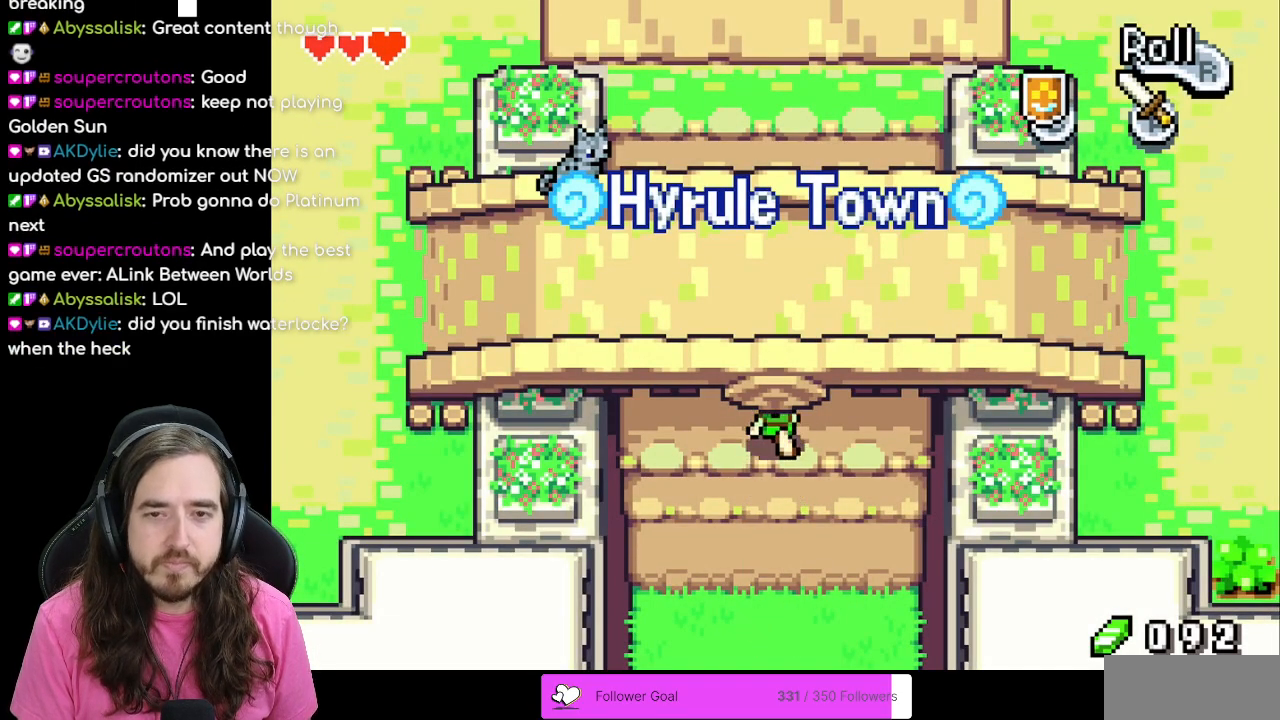
{"dt_ms": 500, "buttons": ["DPAD_UP"], "events": []}
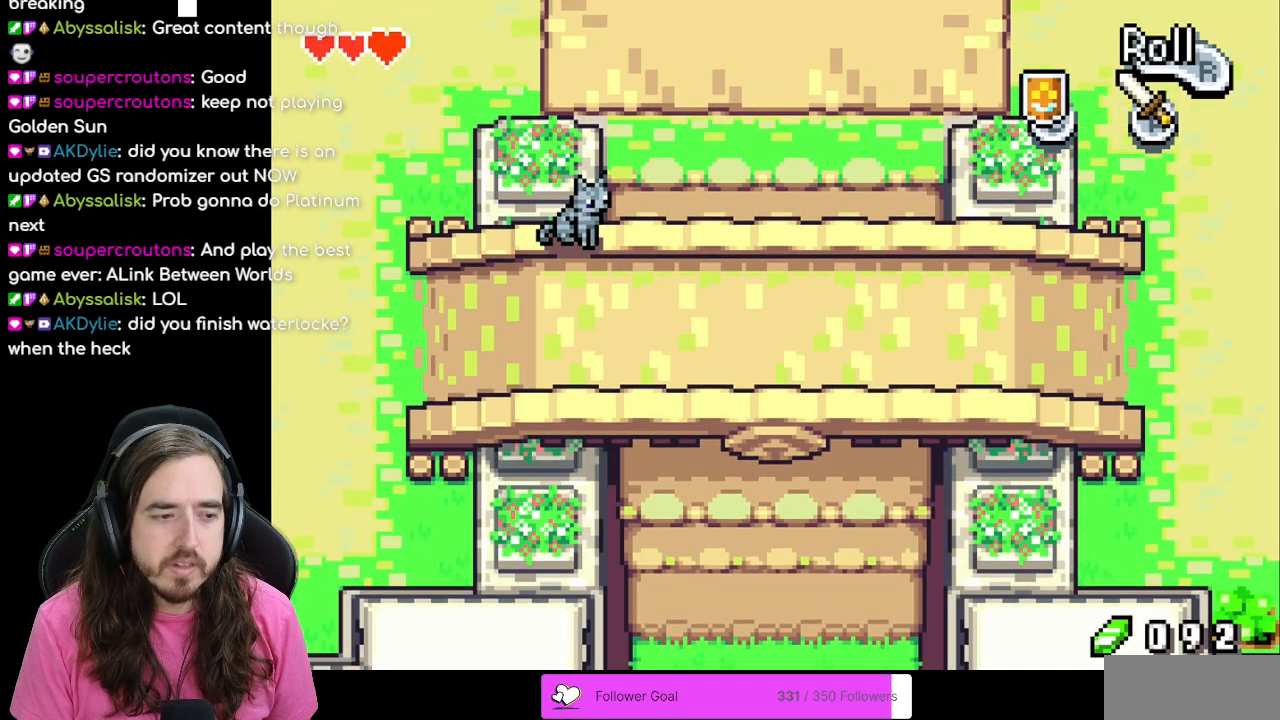
{"dt_ms": 500, "buttons": ["DPAD_UP"], "events": []}
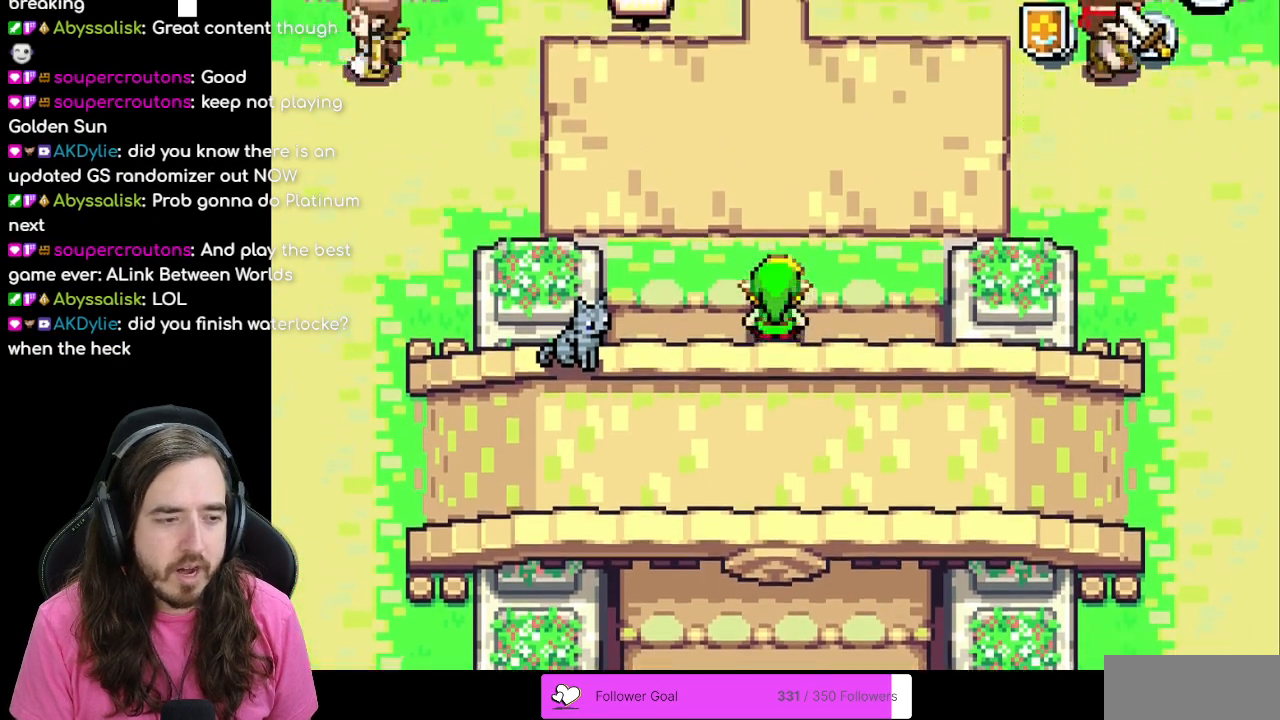
{"dt_ms": 500, "buttons": [], "events": [[67, "DPAD_UP", "up"]]}